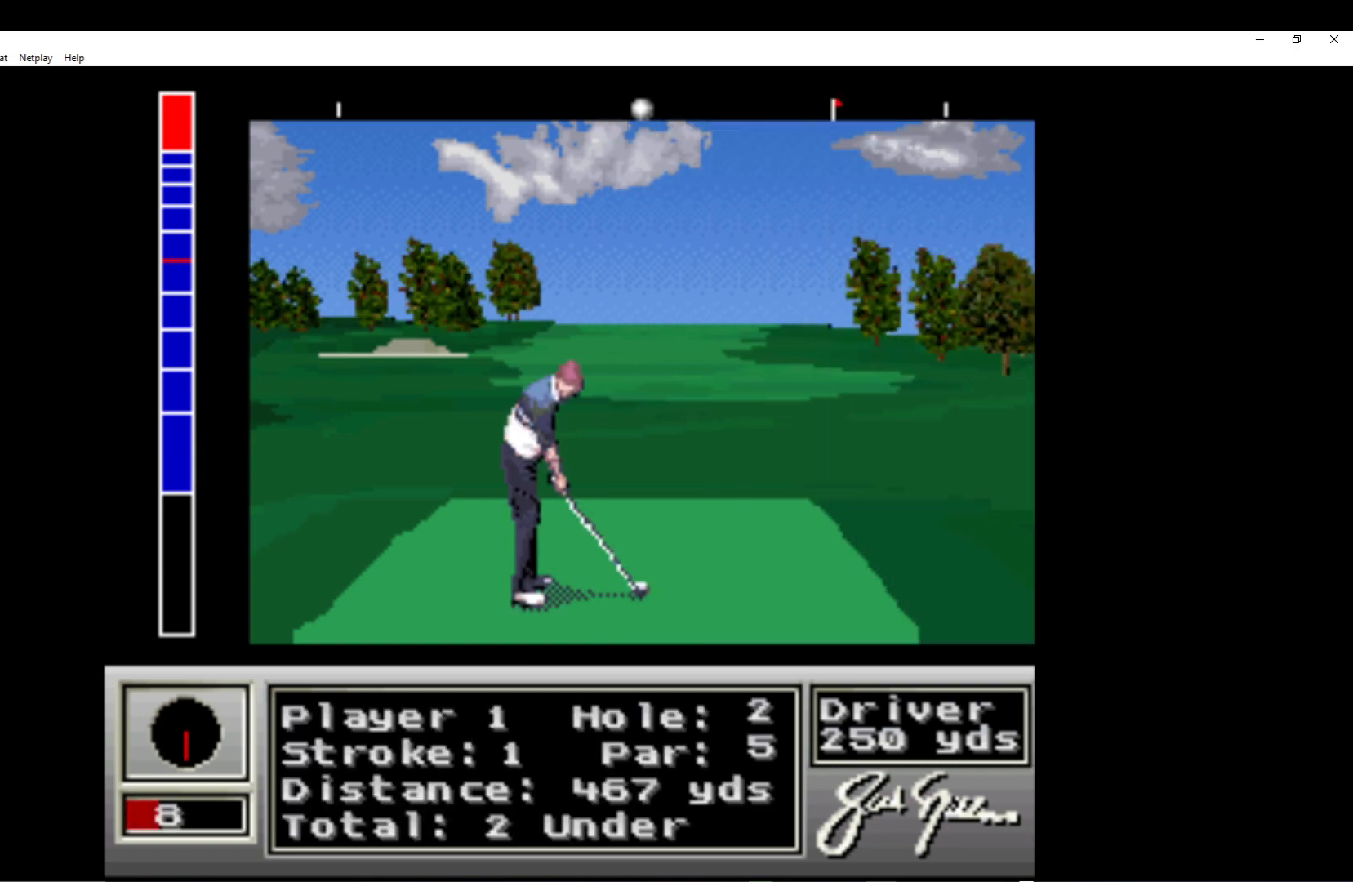
Gameplay with a controller (Xbox layout); each line is a JSON object with the inputs held at the frame after it. "events" lists button and stick changes between this image and that frame as [ms after this image, input, new state], when the widget could be followed in between. Not read: right_stick.
{"buttons": [], "left_stick": "center", "events": [[33, "DPAD_RIGHT", "down"], [150, "DPAD_RIGHT", "up"], [167, "A", "down"], [300, "A", "up"]]}
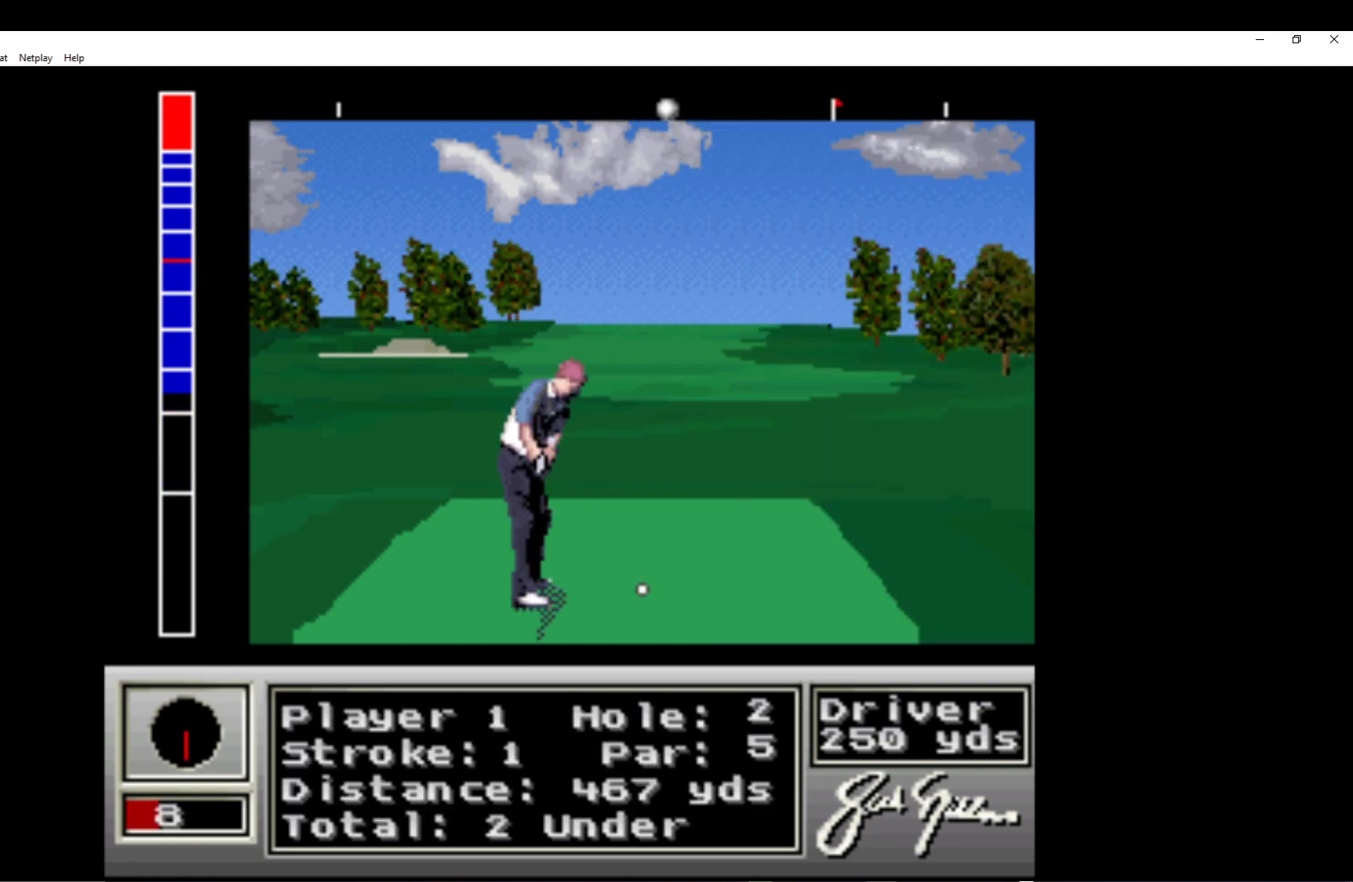
{"buttons": [], "left_stick": "center", "events": []}
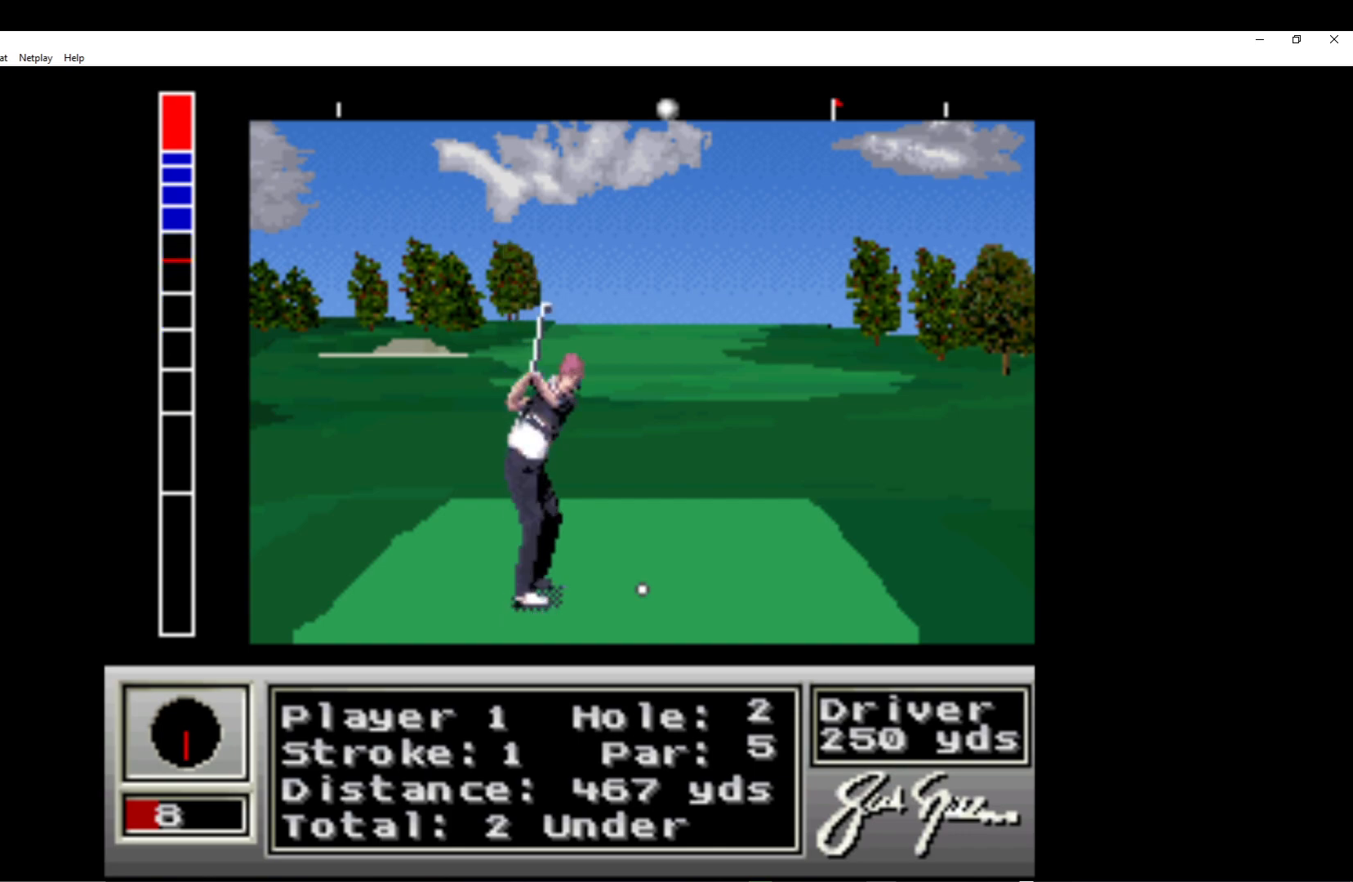
{"buttons": [], "left_stick": "center", "events": []}
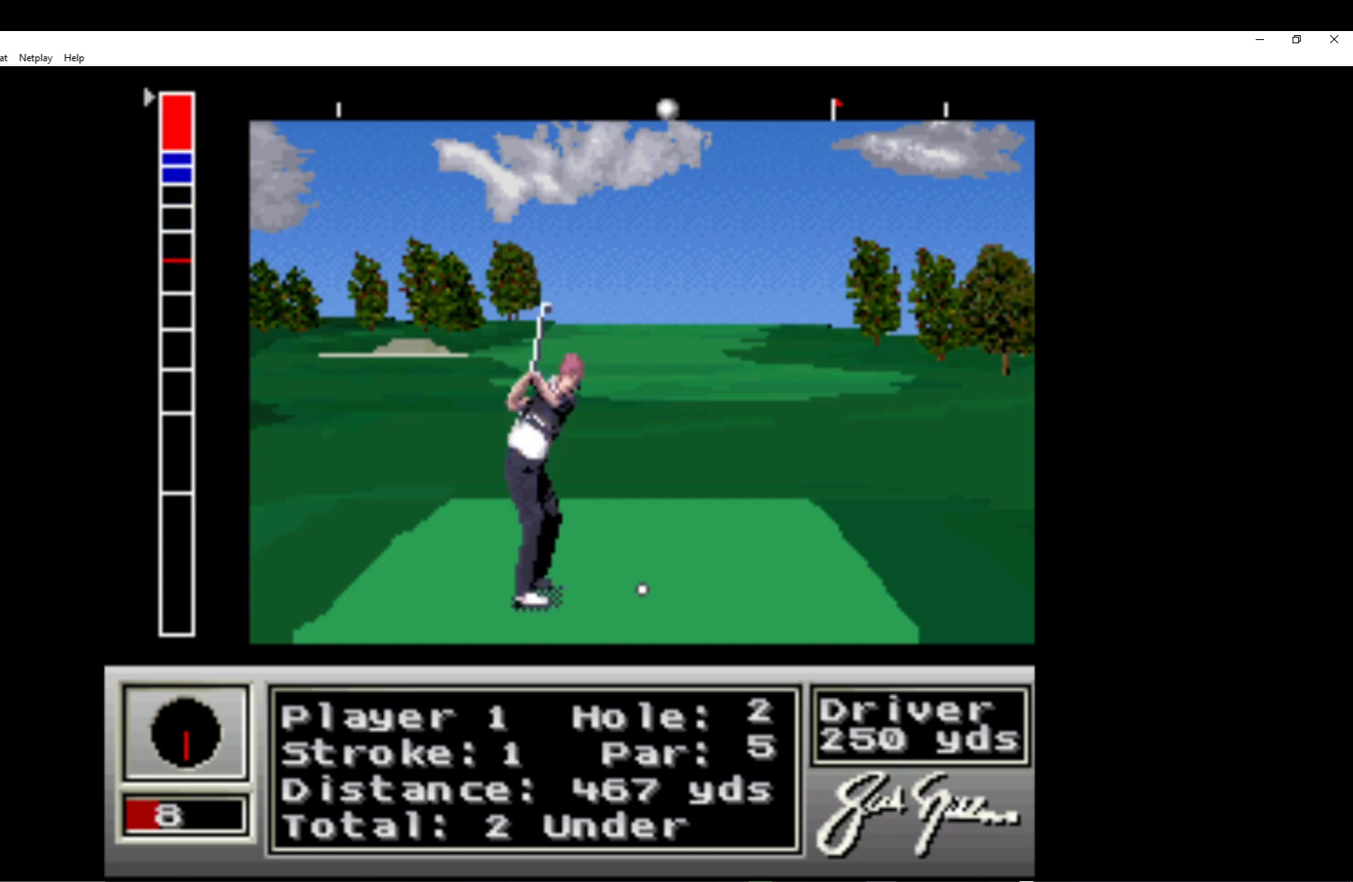
{"buttons": [], "left_stick": "center", "events": []}
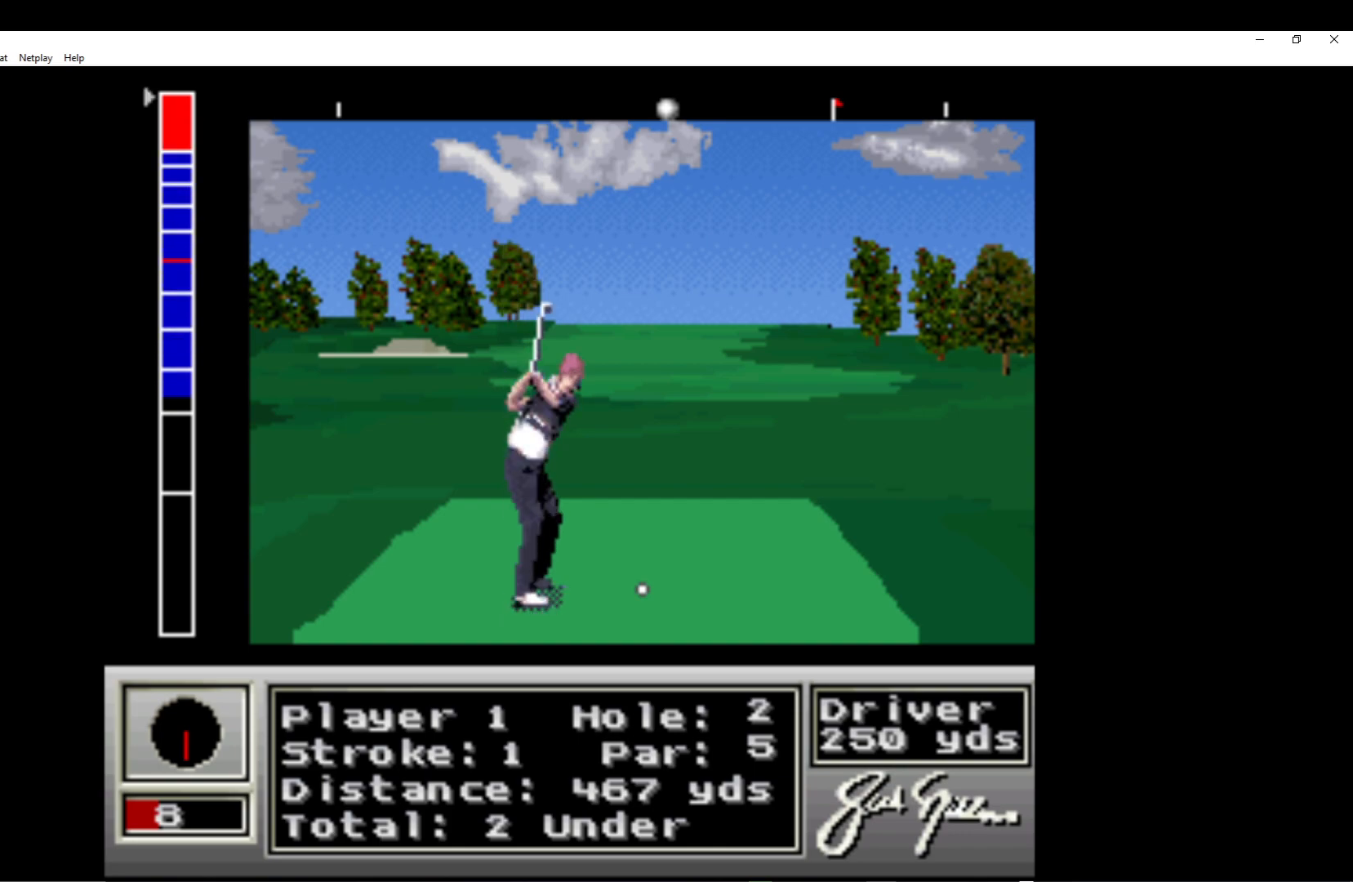
{"buttons": [], "left_stick": "center", "events": [[233, "A", "down"], [400, "A", "up"]]}
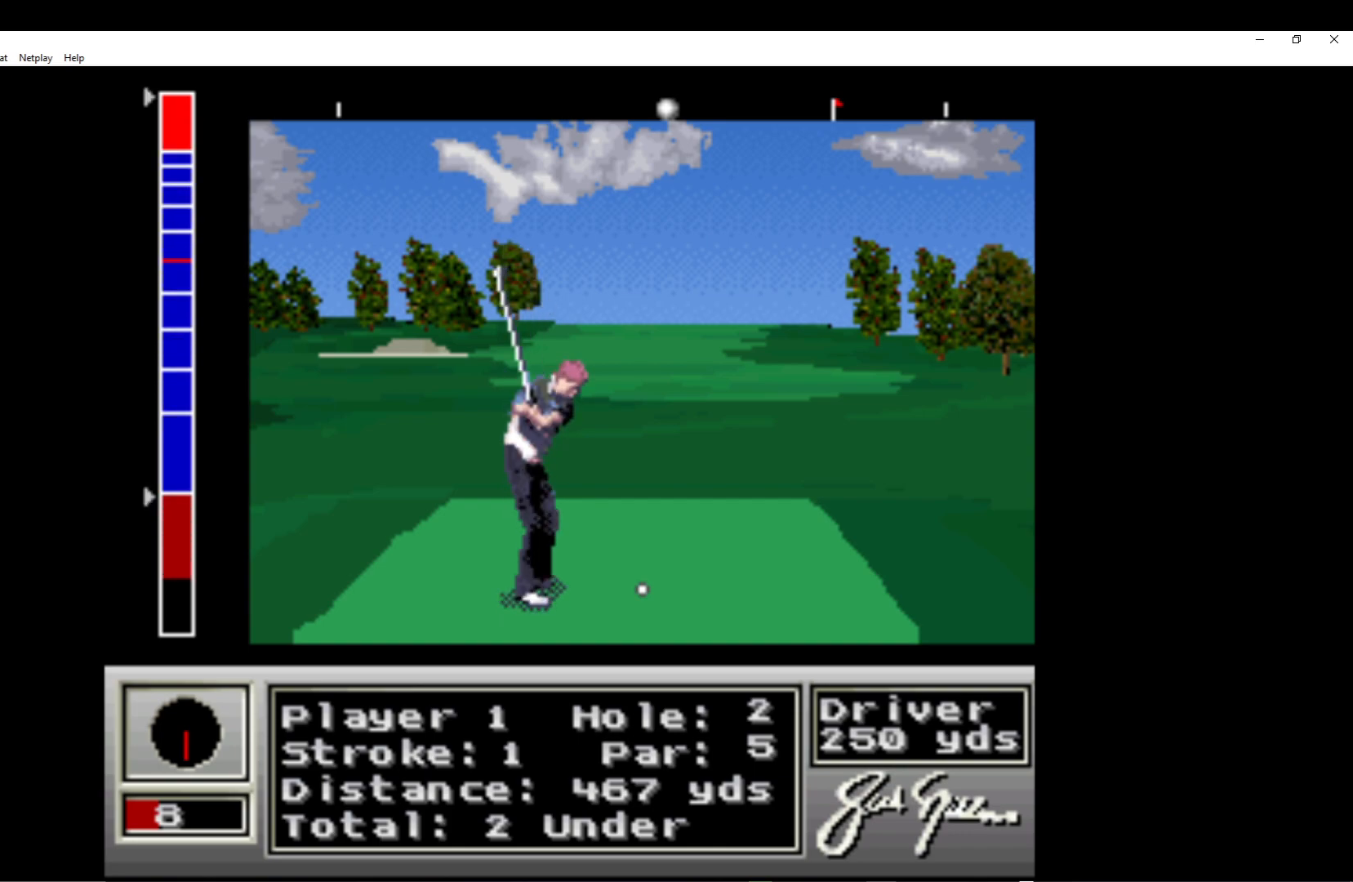
{"buttons": [], "left_stick": "center", "events": []}
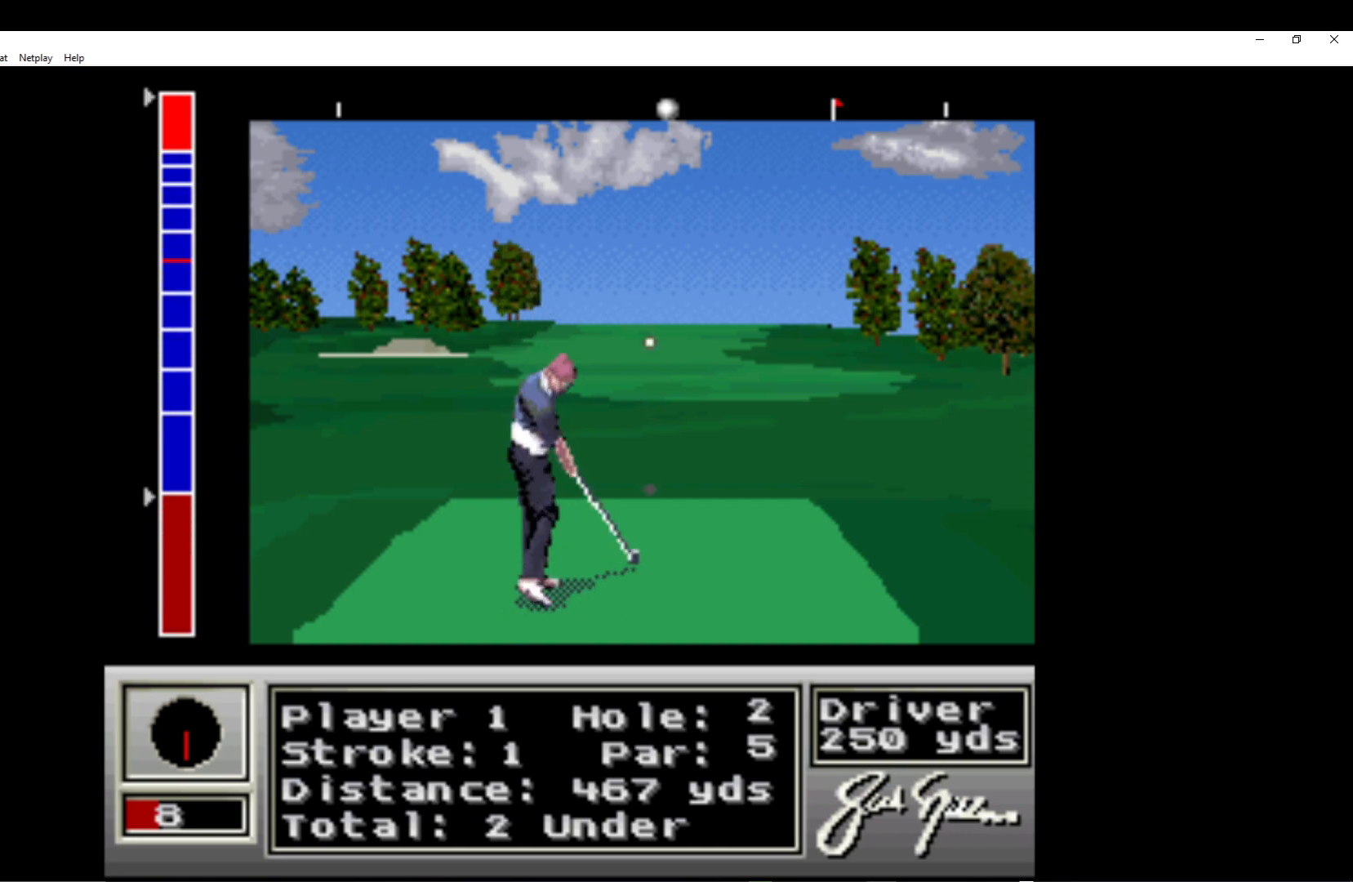
{"buttons": [], "left_stick": "center", "events": []}
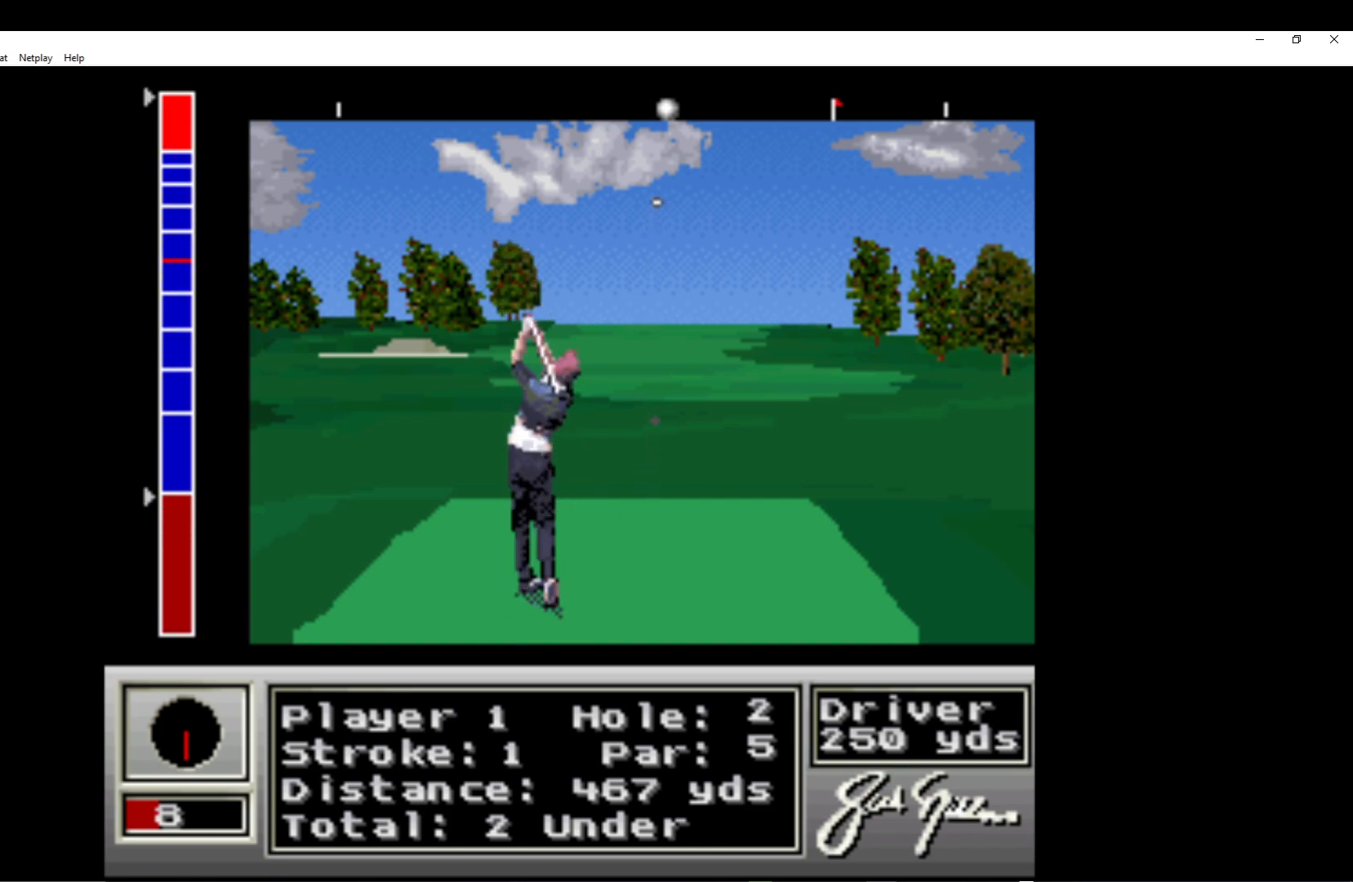
{"buttons": [], "left_stick": "center", "events": []}
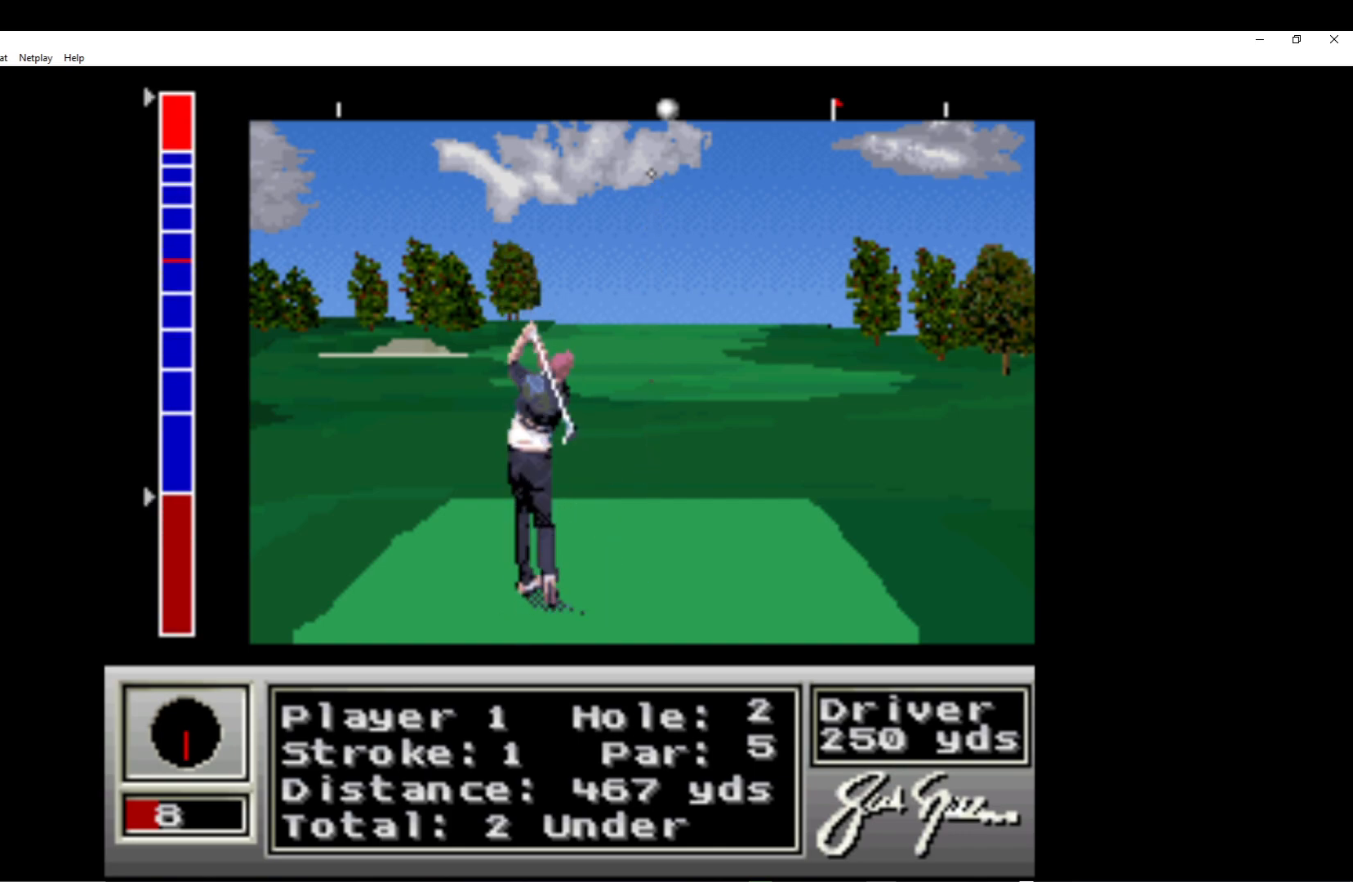
{"buttons": [], "left_stick": "center", "events": []}
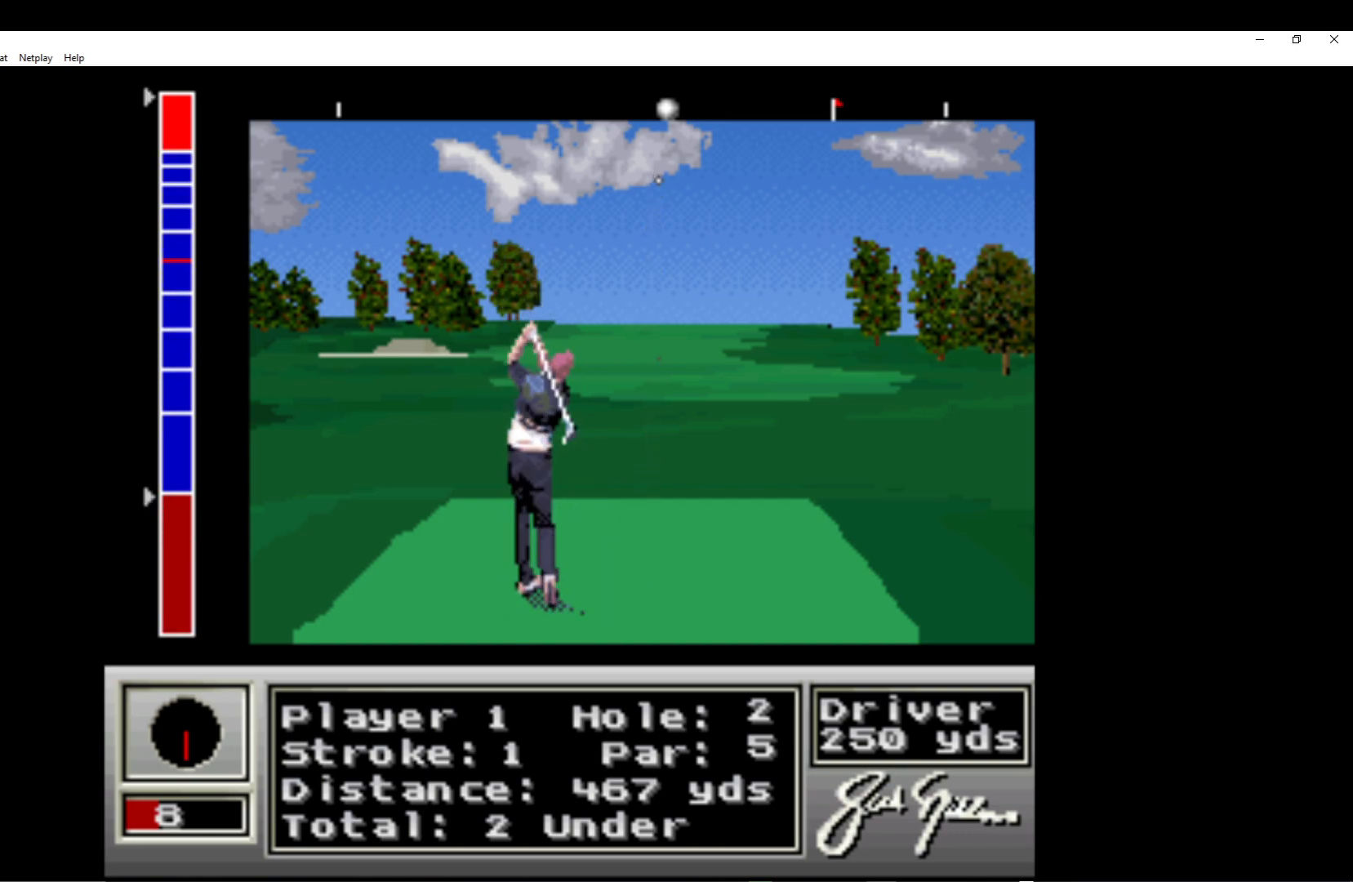
{"buttons": [], "left_stick": "center", "events": []}
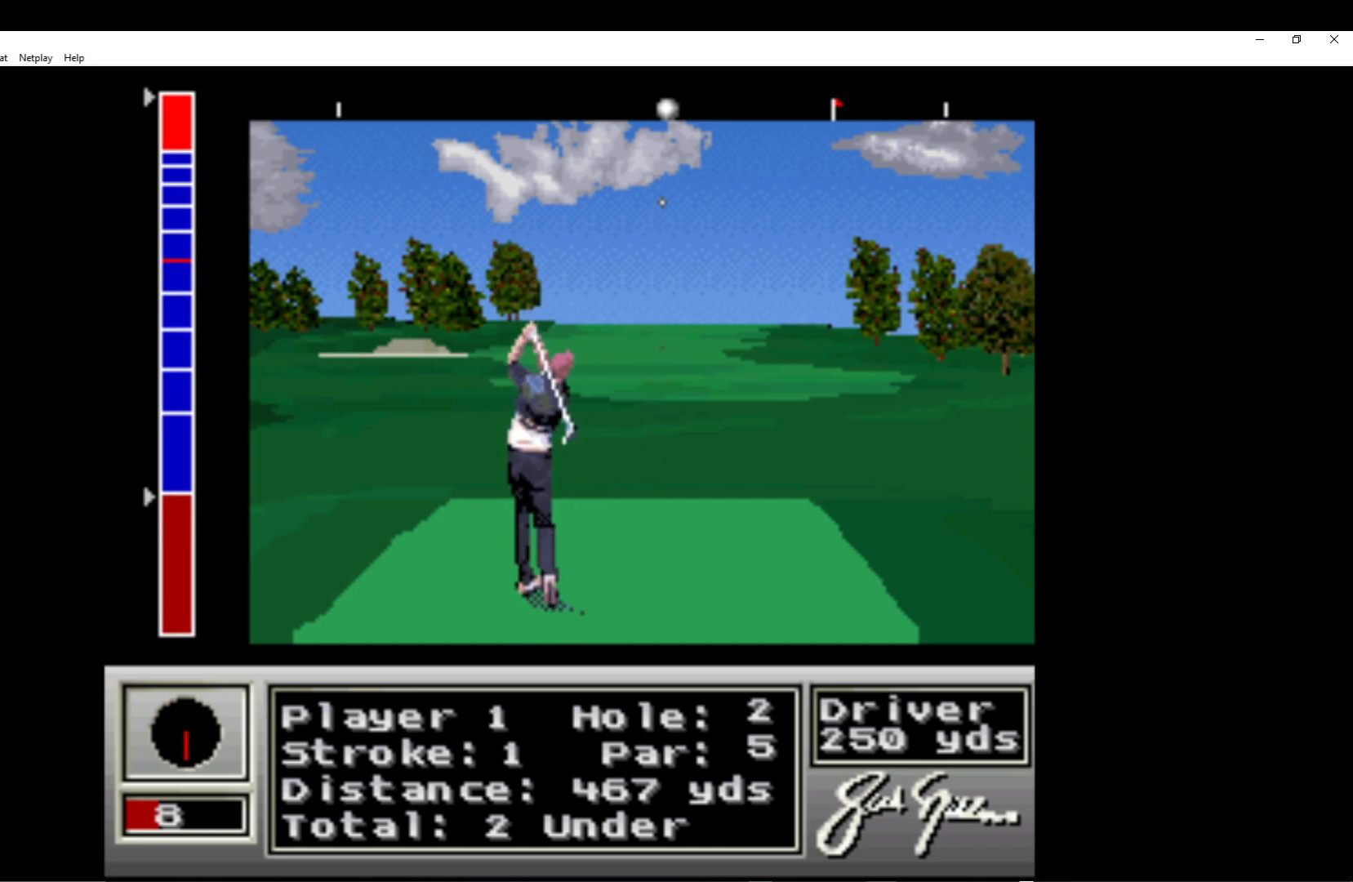
{"buttons": [], "left_stick": "center", "events": []}
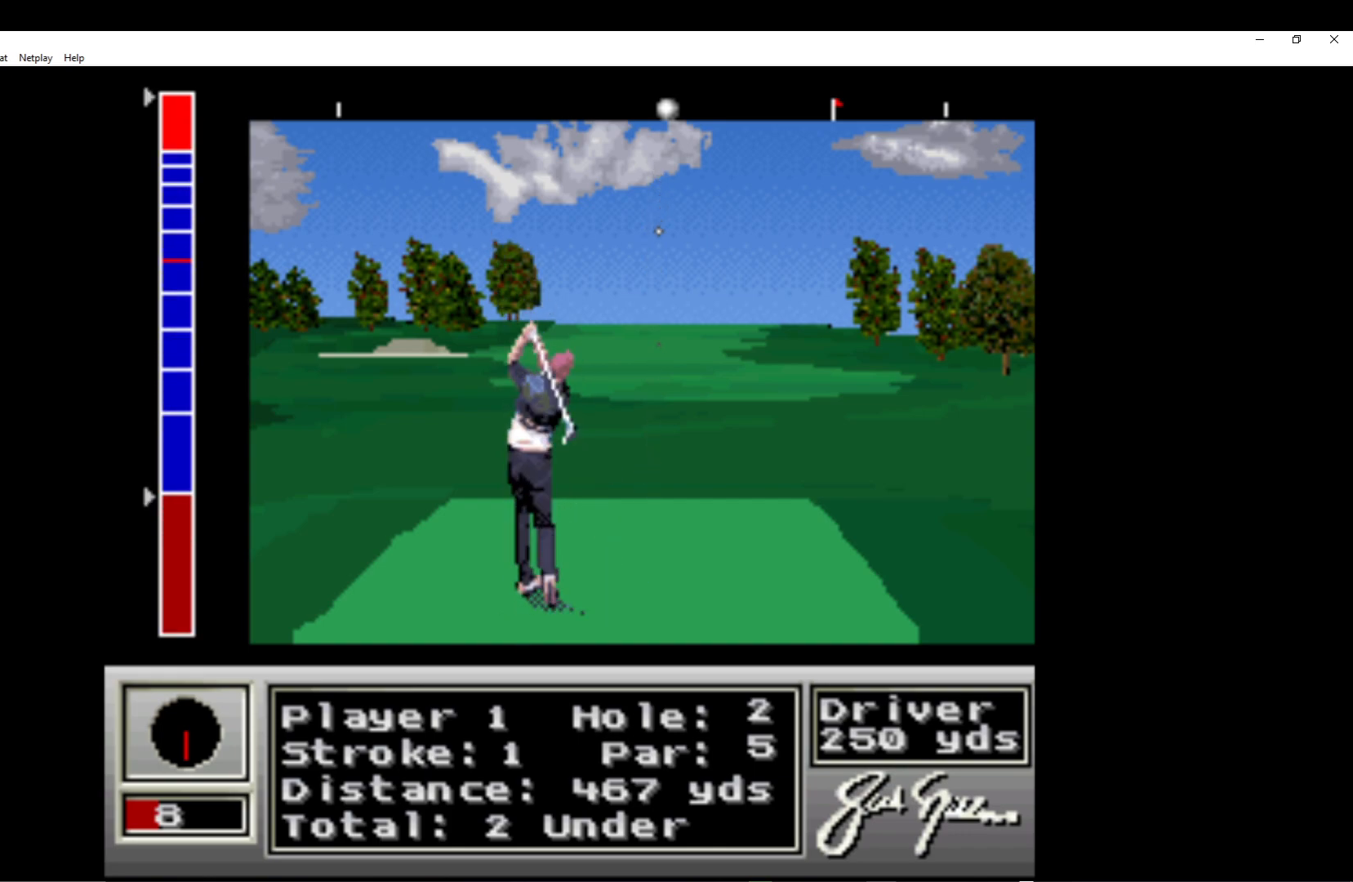
{"buttons": [], "left_stick": "center", "events": []}
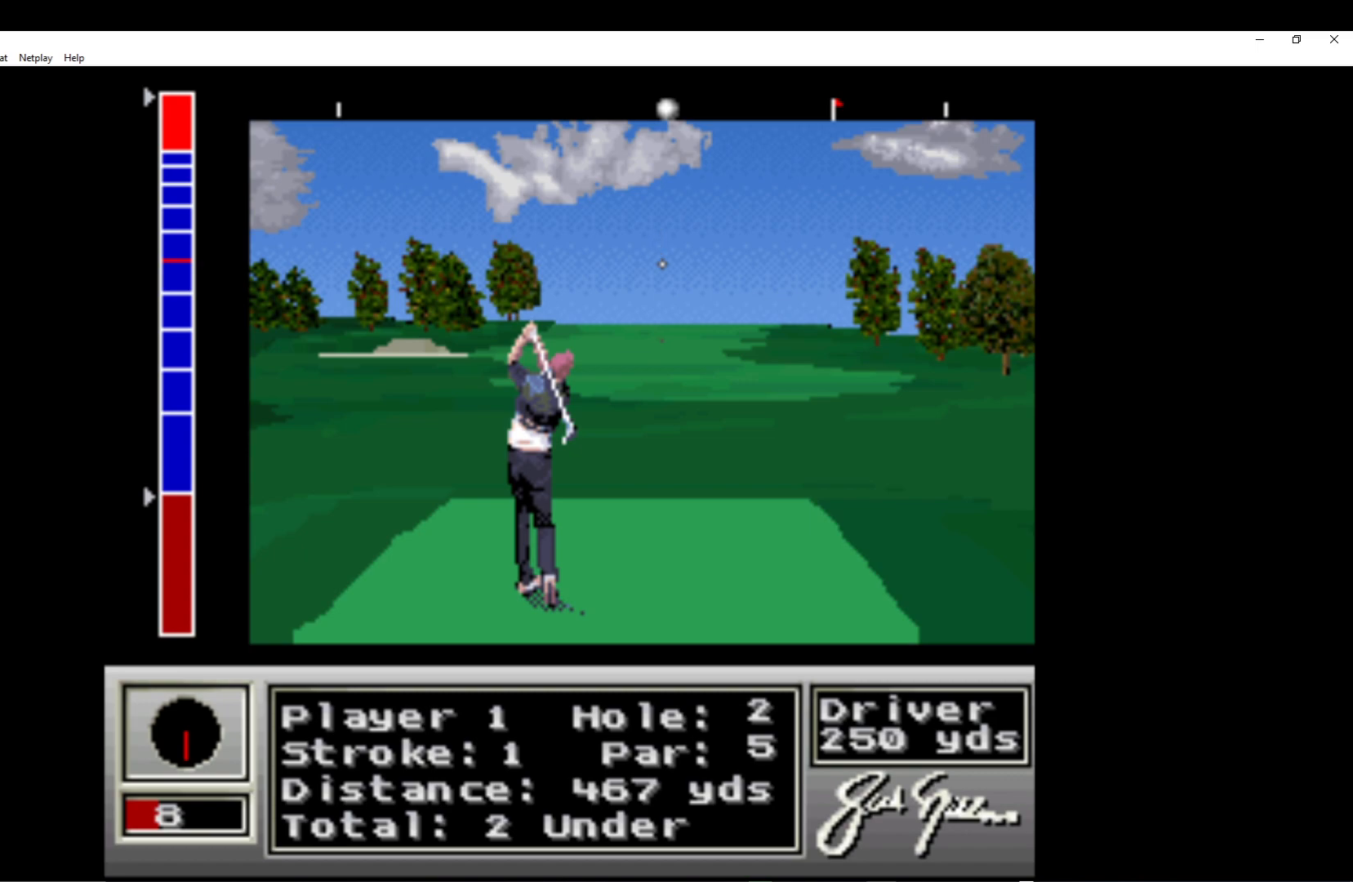
{"buttons": [], "left_stick": "center", "events": []}
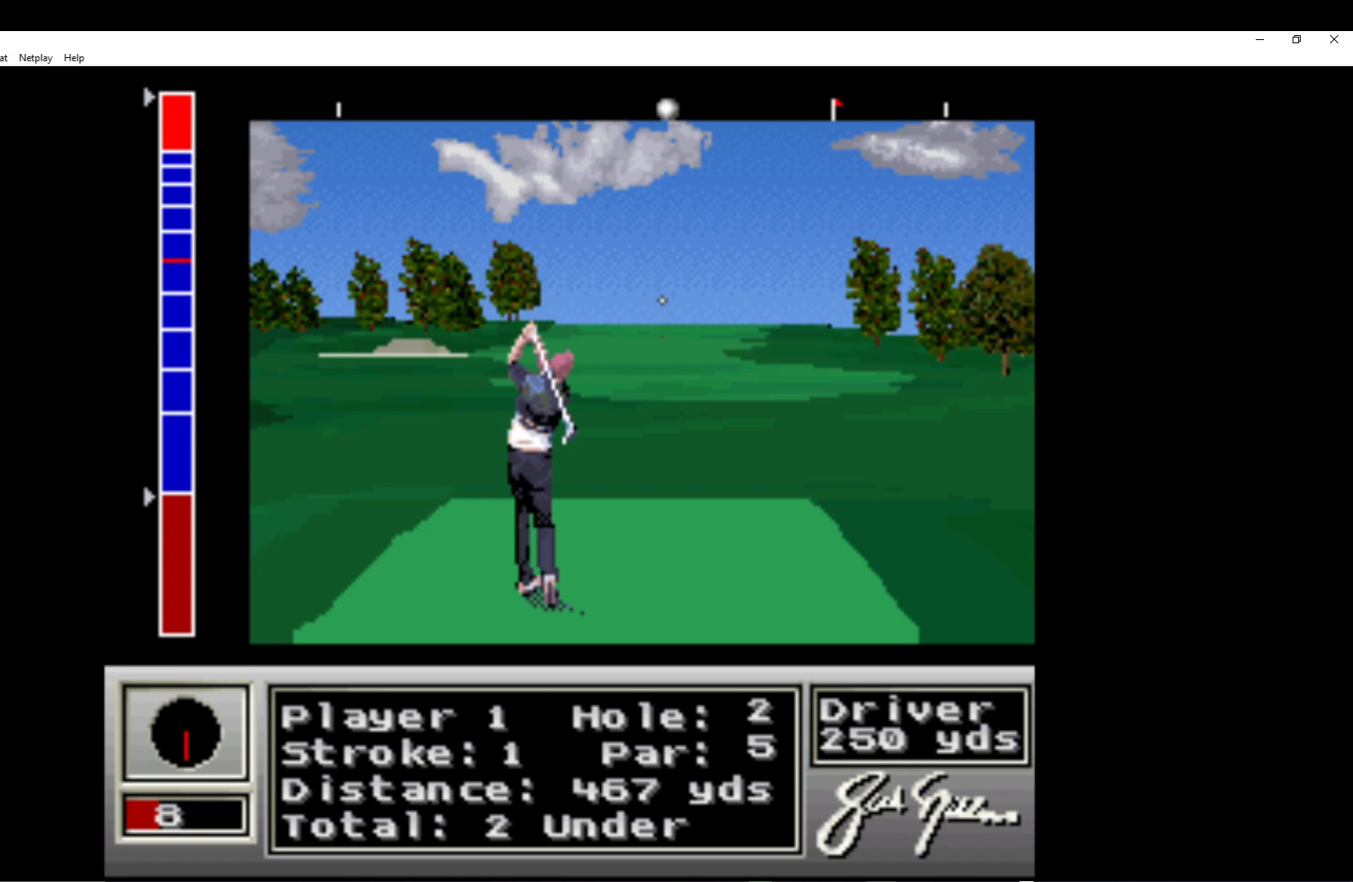
{"buttons": [], "left_stick": "center", "events": []}
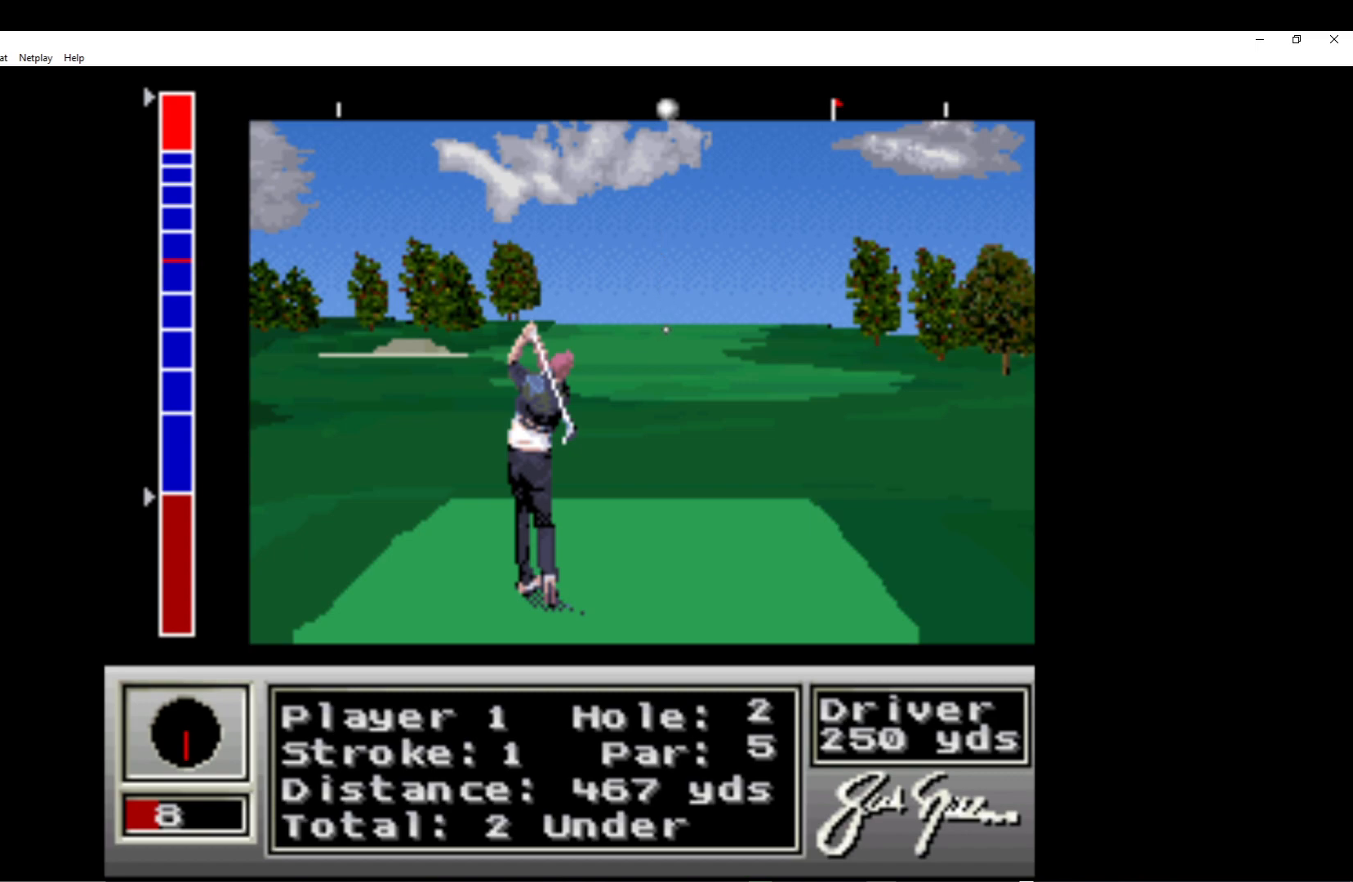
{"buttons": [], "left_stick": "center", "events": [[150, "A", "down"], [267, "A", "up"], [333, "A", "down"], [450, "A", "up"]]}
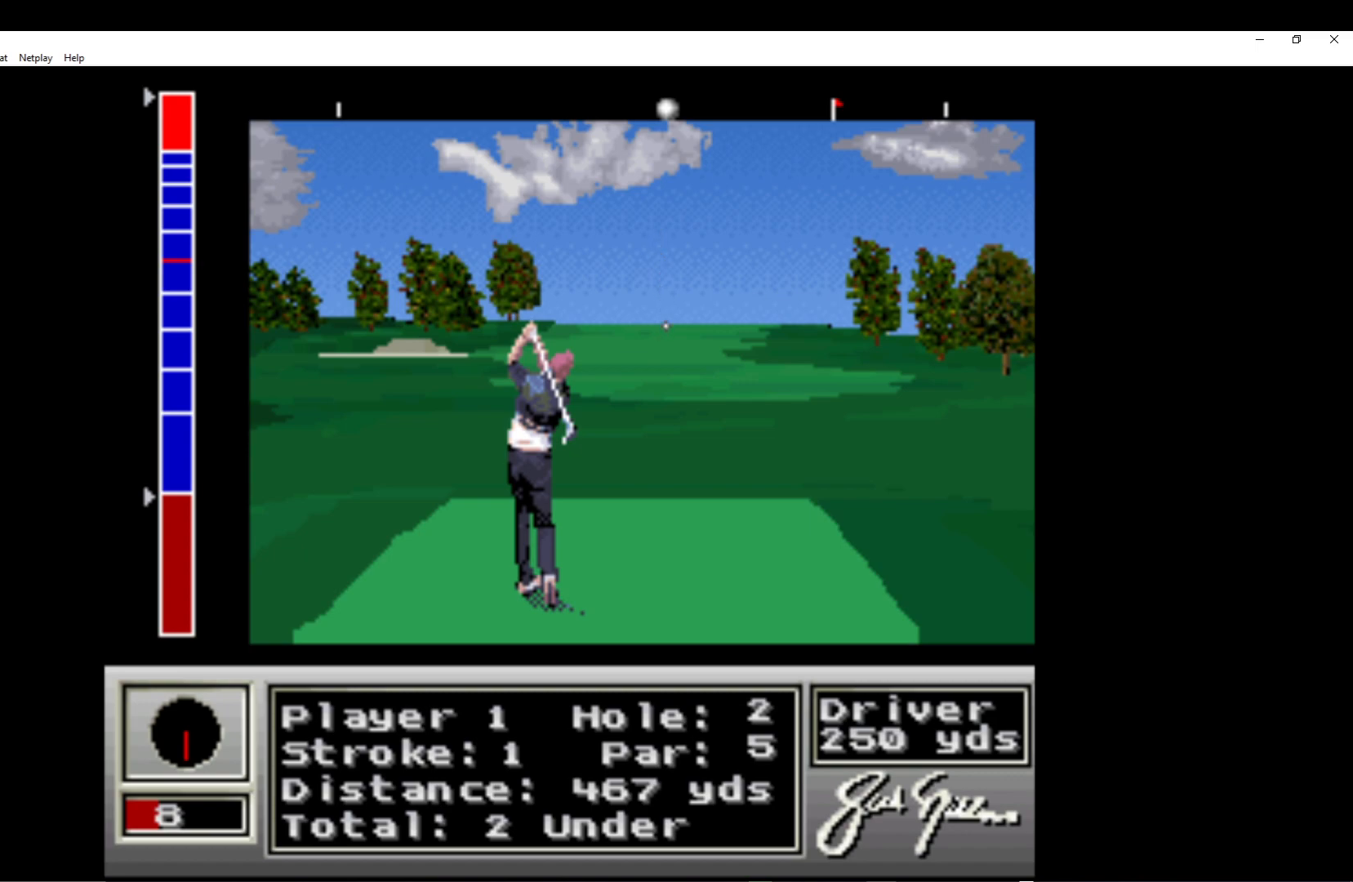
{"buttons": [], "left_stick": "center", "events": [[17, "A", "down"], [83, "A", "up"], [167, "A", "down"], [283, "A", "up"], [367, "A", "down"], [467, "A", "up"]]}
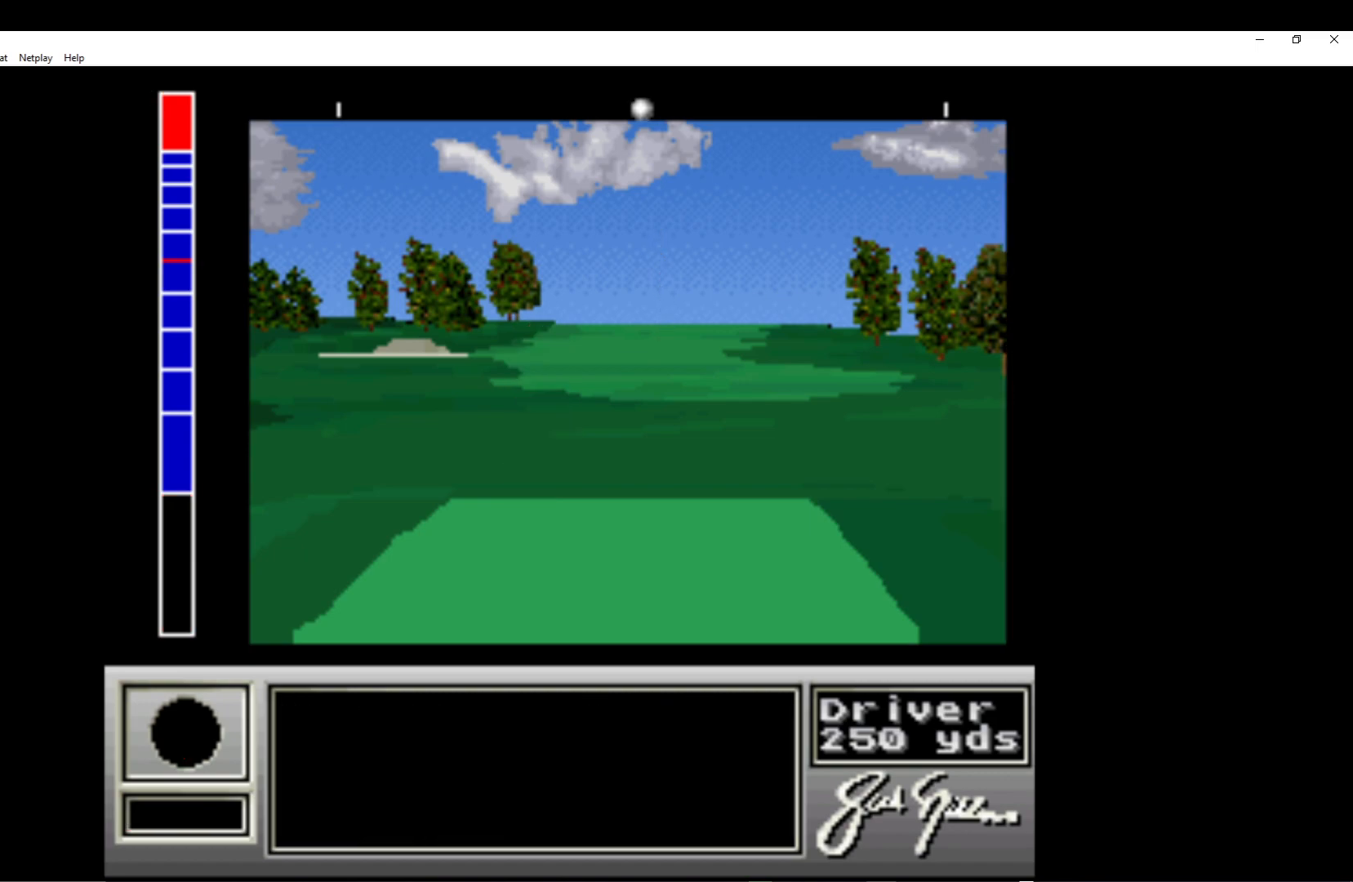
{"buttons": [], "left_stick": "center", "events": [[50, "A", "down"], [133, "A", "up"], [200, "A", "down"], [333, "A", "up"], [417, "A", "down"], [500, "A", "up"]]}
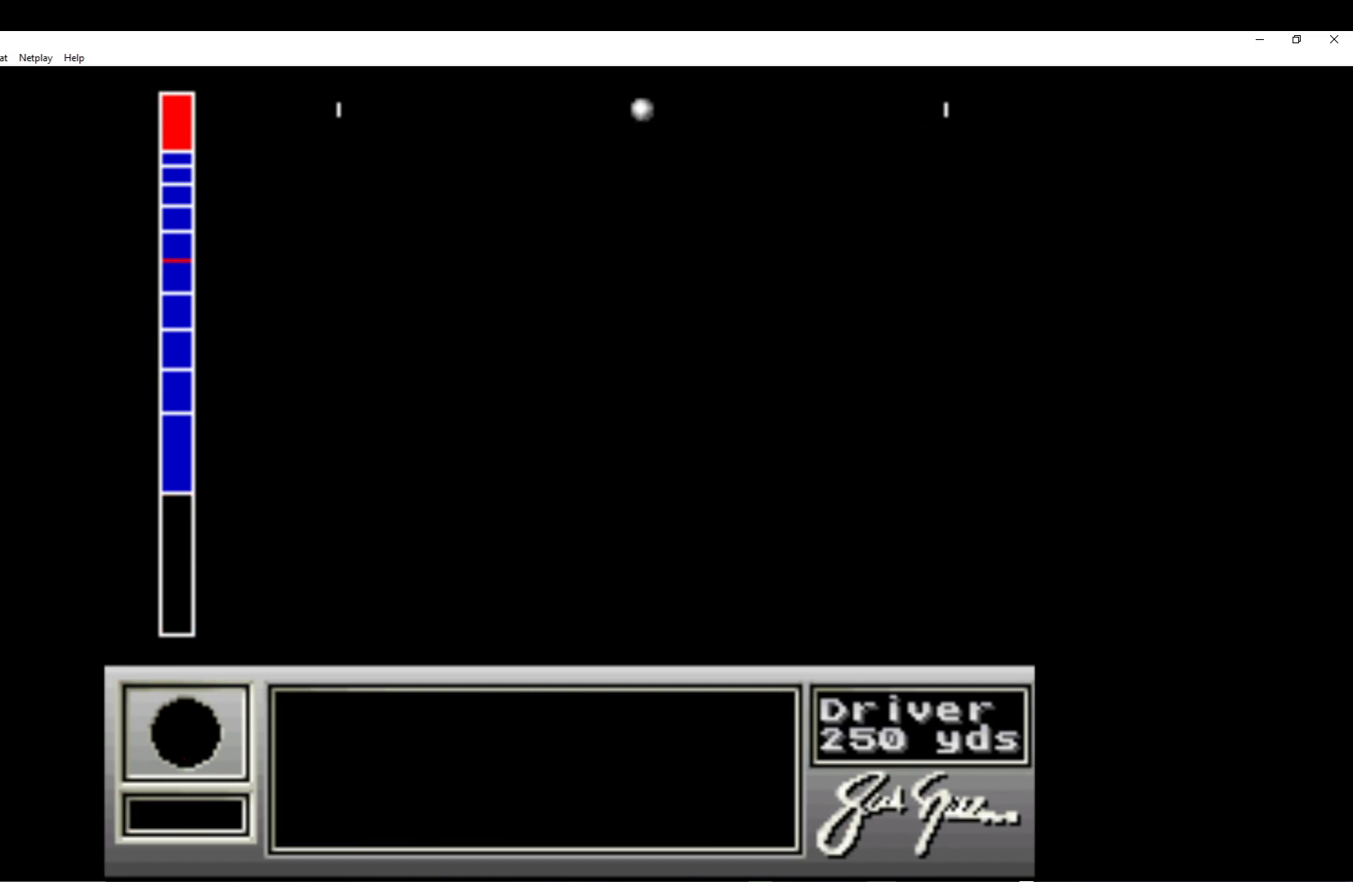
{"buttons": ["A"], "left_stick": "center", "events": [[83, "A", "down"], [233, "A", "up"], [267, "A", "down"], [400, "A", "up"], [500, "A", "down"]]}
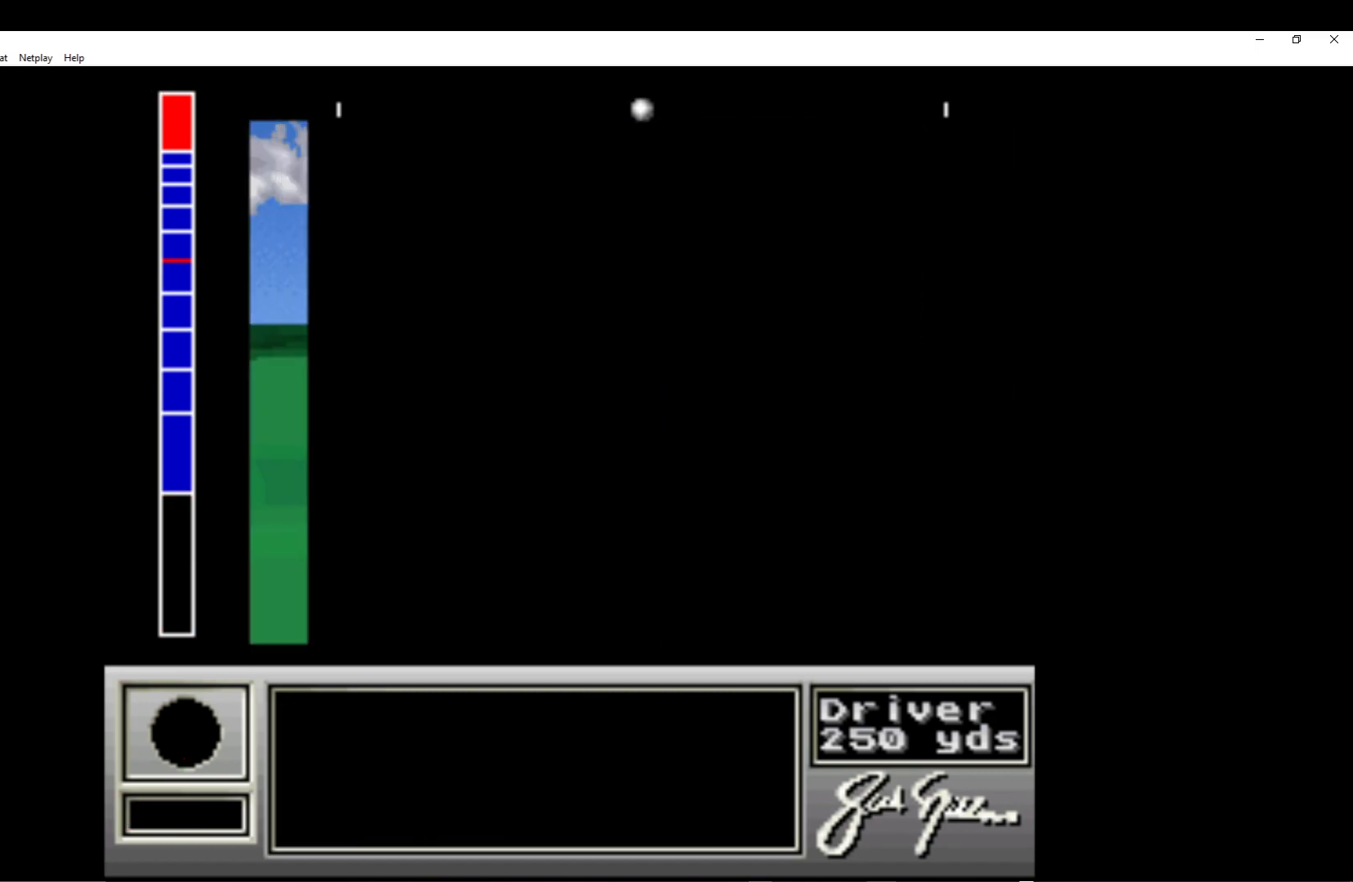
{"buttons": ["A"], "left_stick": "center", "events": [[150, "A", "up"], [233, "A", "down"], [367, "A", "up"], [467, "A", "down"]]}
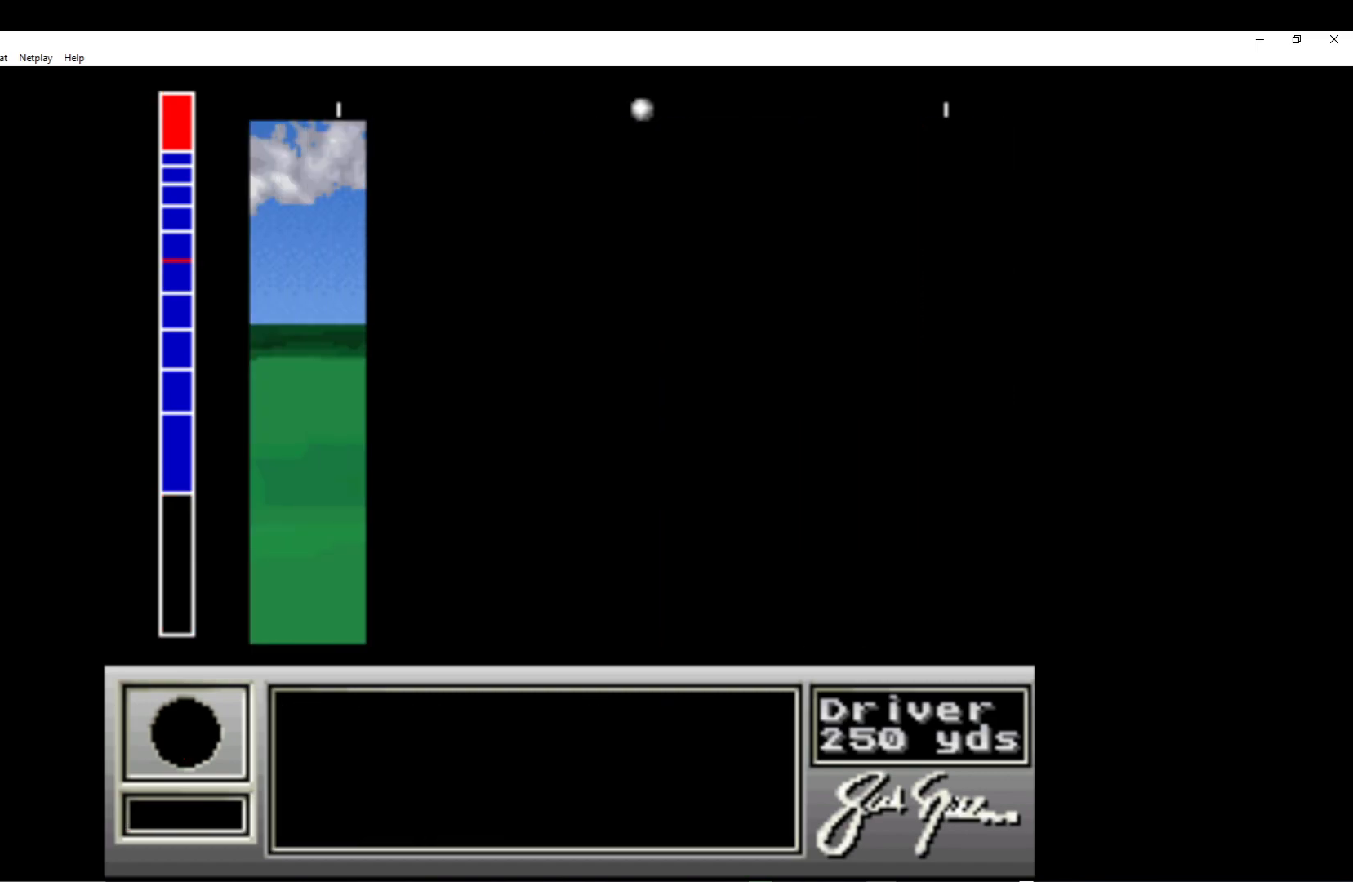
{"buttons": [], "left_stick": "center", "events": [[83, "A", "up"], [183, "A", "down"], [300, "A", "up"], [383, "A", "down"], [500, "A", "up"]]}
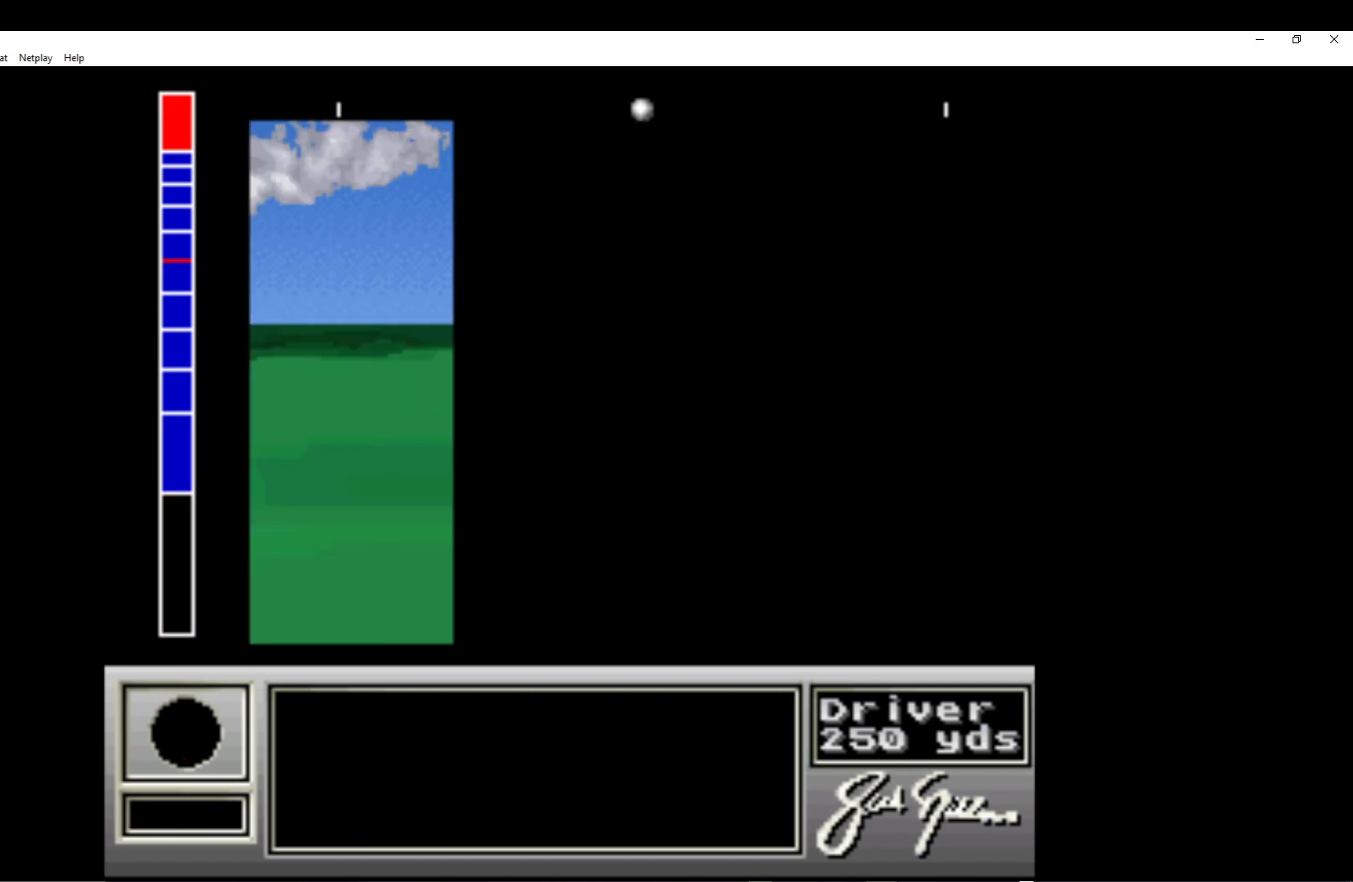
{"buttons": [], "left_stick": "center", "events": [[83, "A", "down"], [200, "A", "up"]]}
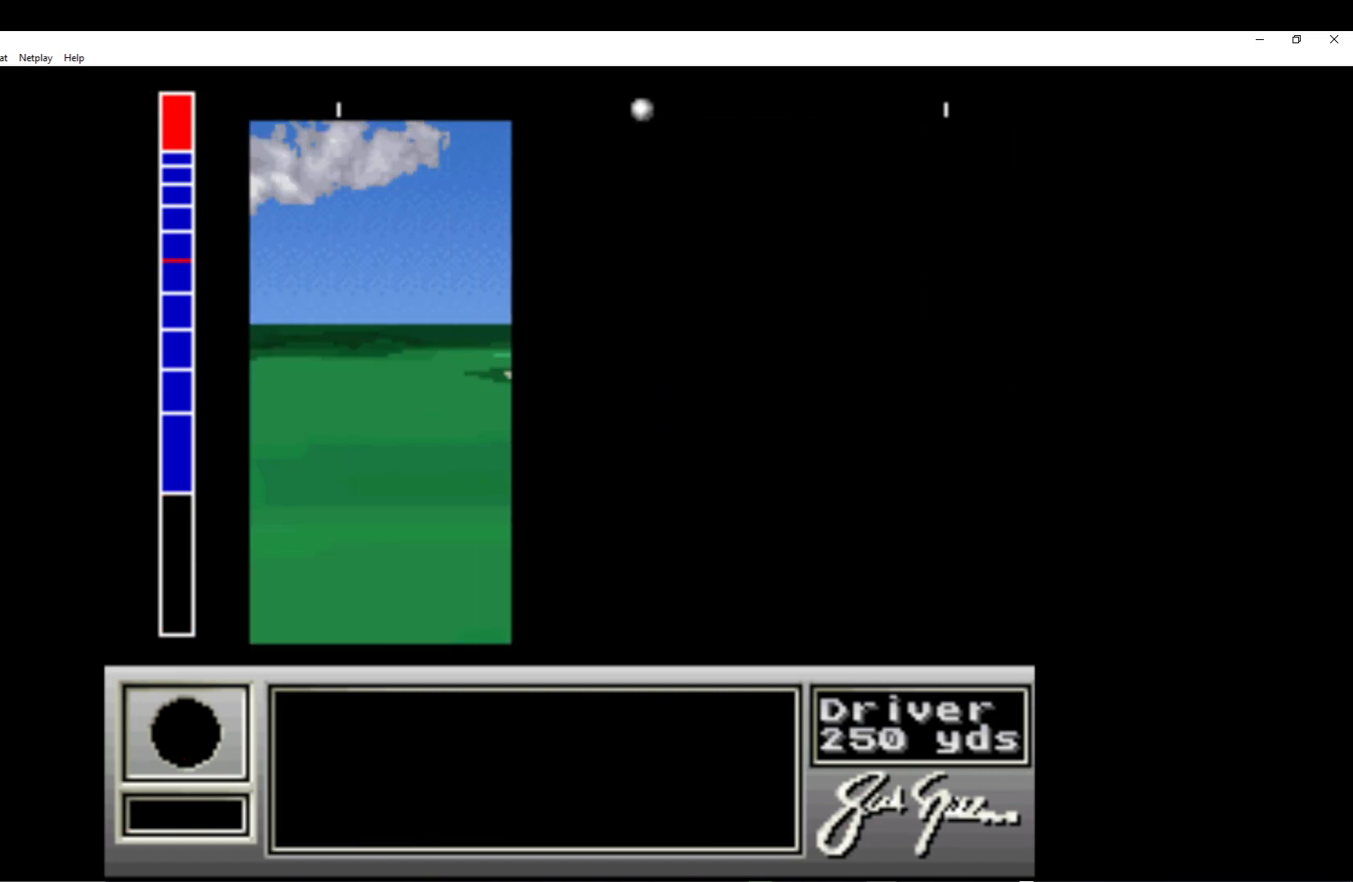
{"buttons": [], "left_stick": "center", "events": []}
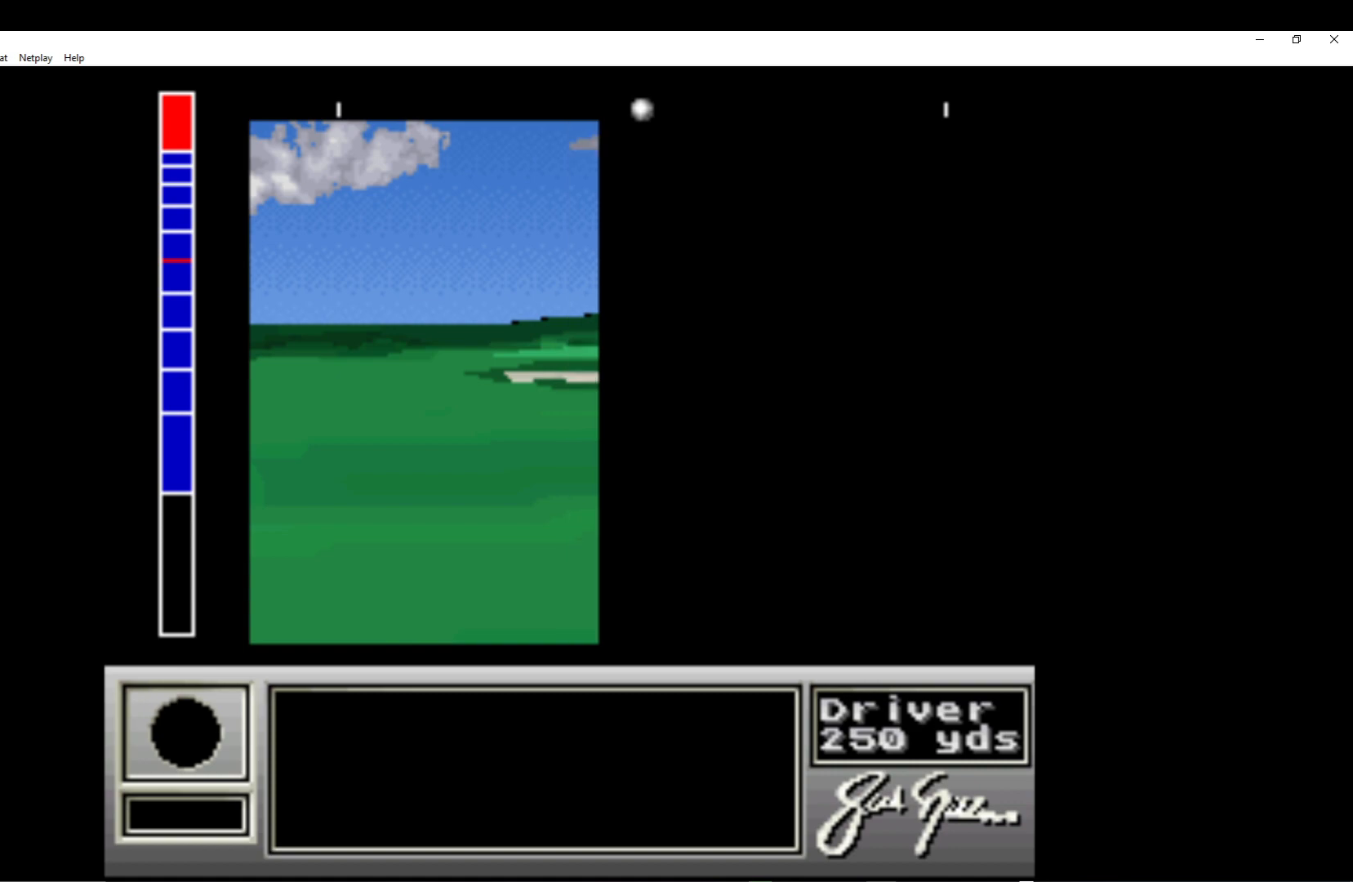
{"buttons": [], "left_stick": "center", "events": []}
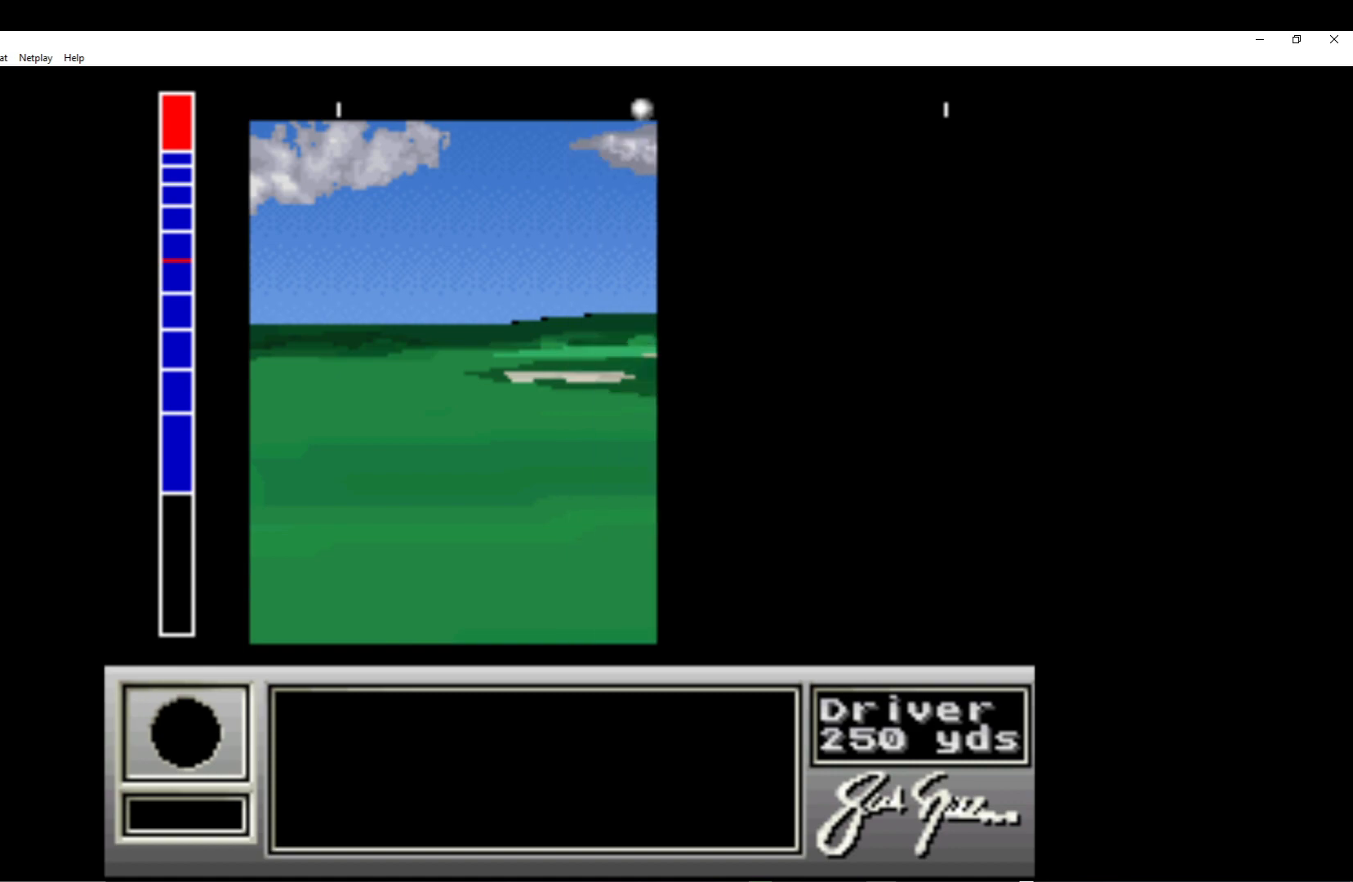
{"buttons": [], "left_stick": "center", "events": []}